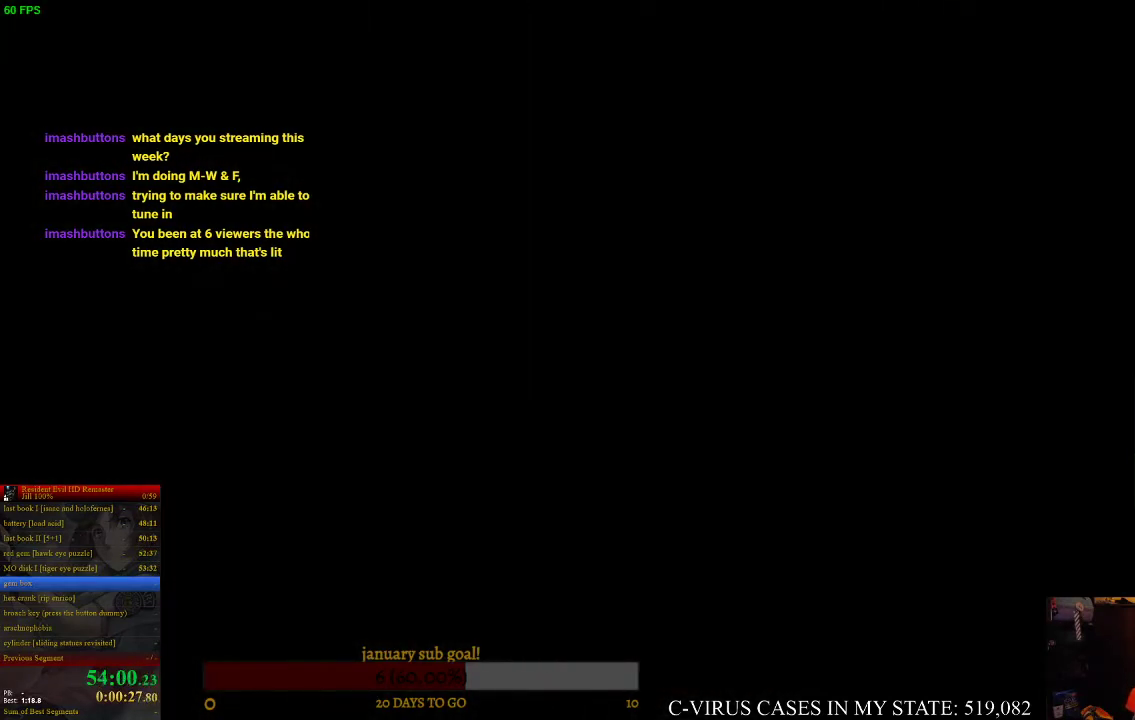
Gameplay with a controller (PlayStation layout); each line is a JSON object with the inputs held at the frame after it. "events" lists button and stick changes between this image and that frame as [ms after this image, input, new state], when the widget could be followed in between. Not read: L3 R3.
{"buttons": ["CROSS", "CIRCLE", "DPAD_UP", "DPAD_RIGHT"], "left_stick": "center", "right_stick": "center", "events": [[333, "DPAD_RIGHT", "down"], [467, "CROSS", "down"]]}
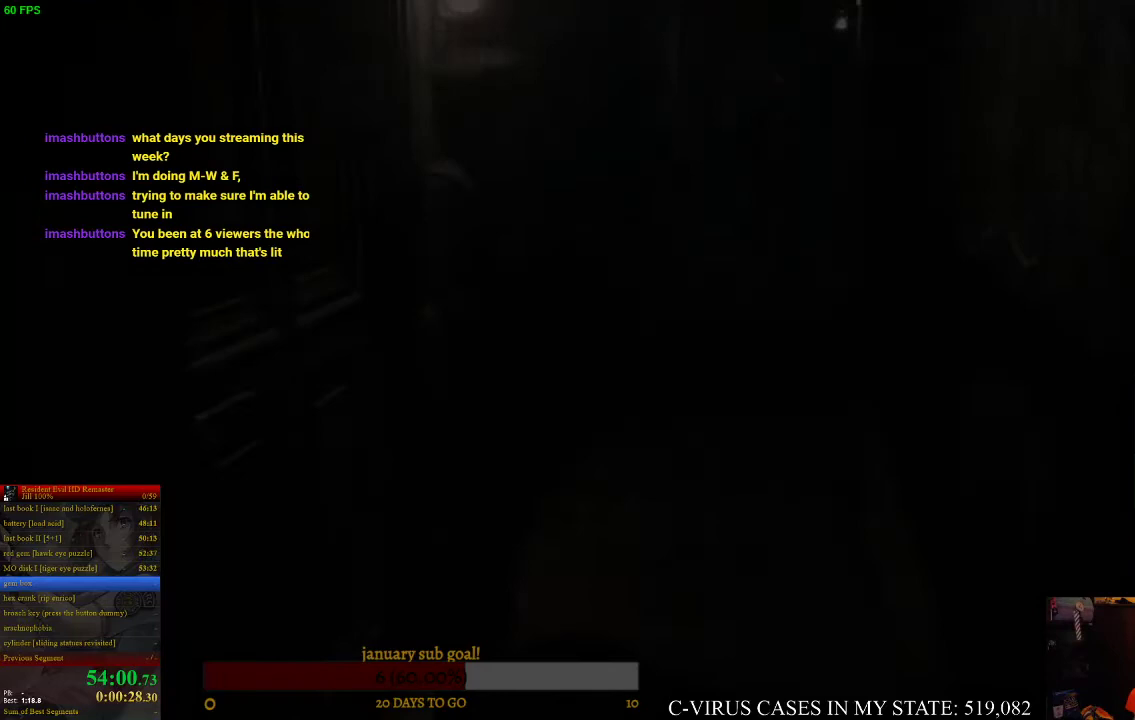
{"buttons": ["CROSS", "CIRCLE", "DPAD_UP", "DPAD_RIGHT"], "left_stick": "center", "right_stick": "center"}
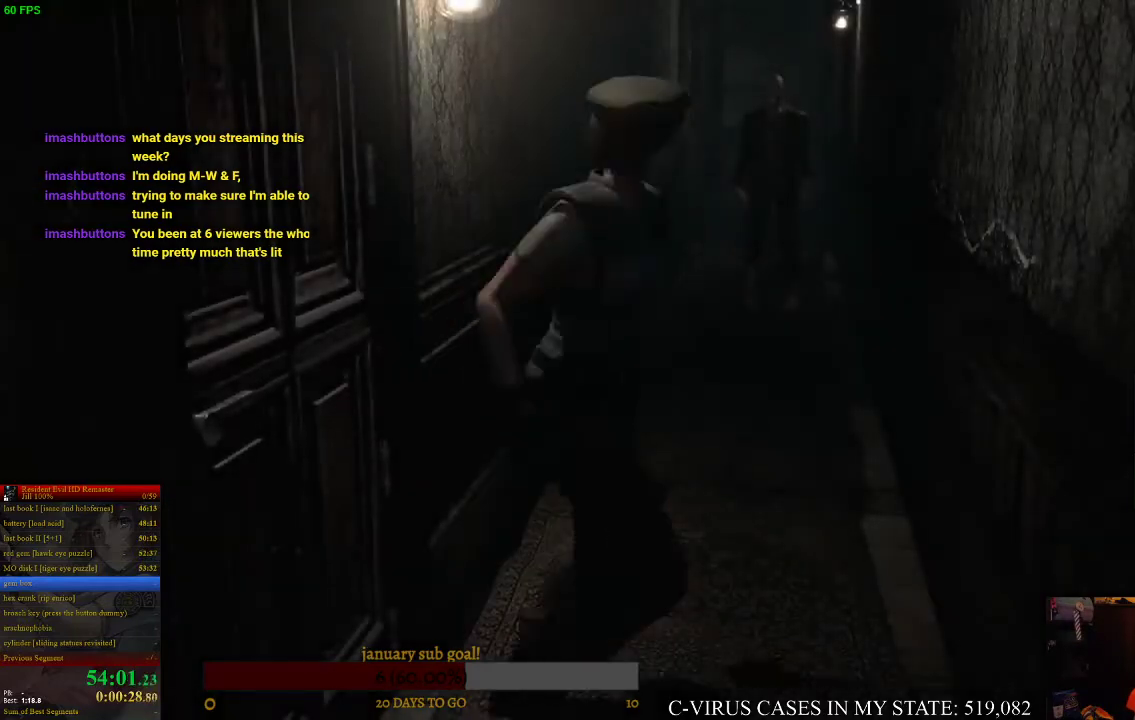
{"buttons": ["CROSS", "CIRCLE", "DPAD_UP", "DPAD_LEFT"], "left_stick": "center", "right_stick": "center", "events": [[433, "DPAD_RIGHT", "up"], [467, "DPAD_LEFT", "down"]]}
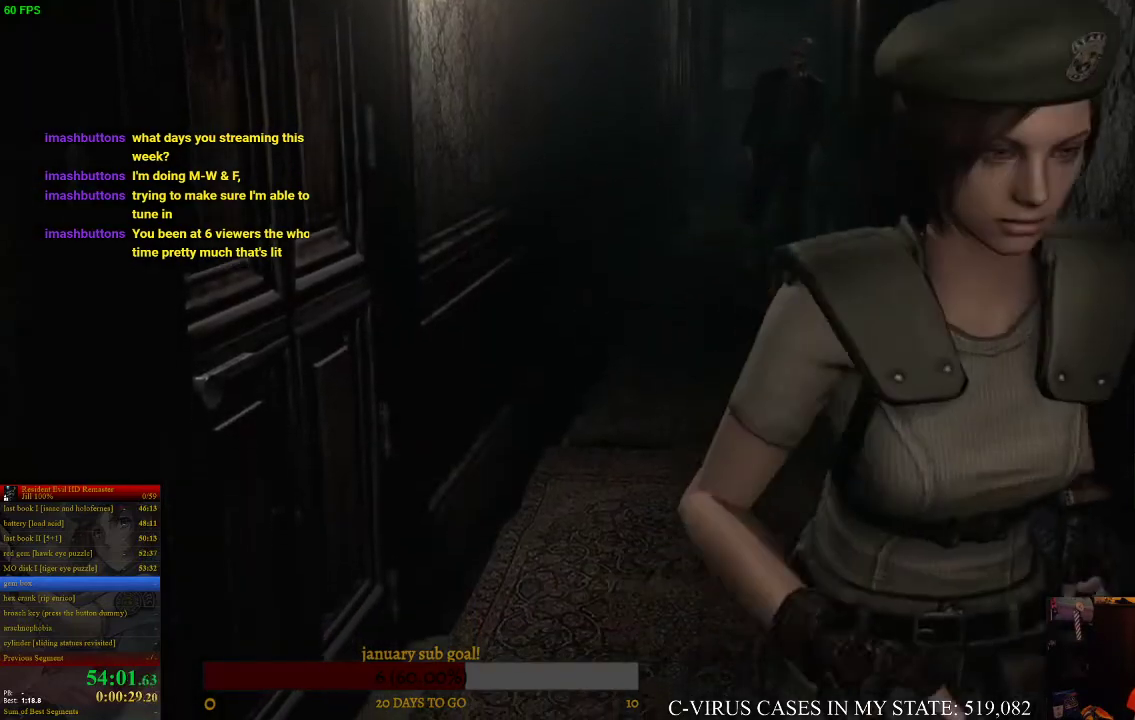
{"buttons": ["CROSS", "CIRCLE", "DPAD_UP"], "left_stick": "center", "right_stick": "center", "events": [[233, "DPAD_LEFT", "up"]]}
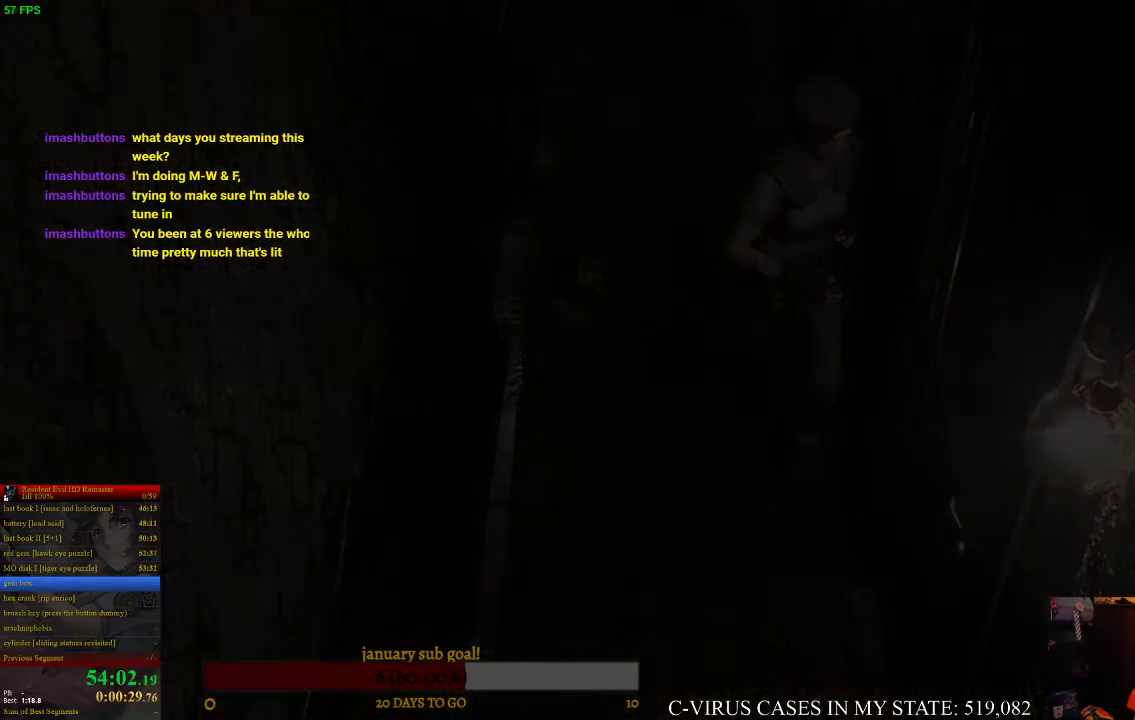
{"buttons": [], "left_stick": "center", "right_stick": "center", "events": [[100, "DPAD_UP", "up"], [167, "CIRCLE", "up"], [200, "CROSS", "up"], [333, "CIRCLE", "down"], [333, "CROSS", "down"], [400, "CIRCLE", "up"], [433, "CROSS", "up"]]}
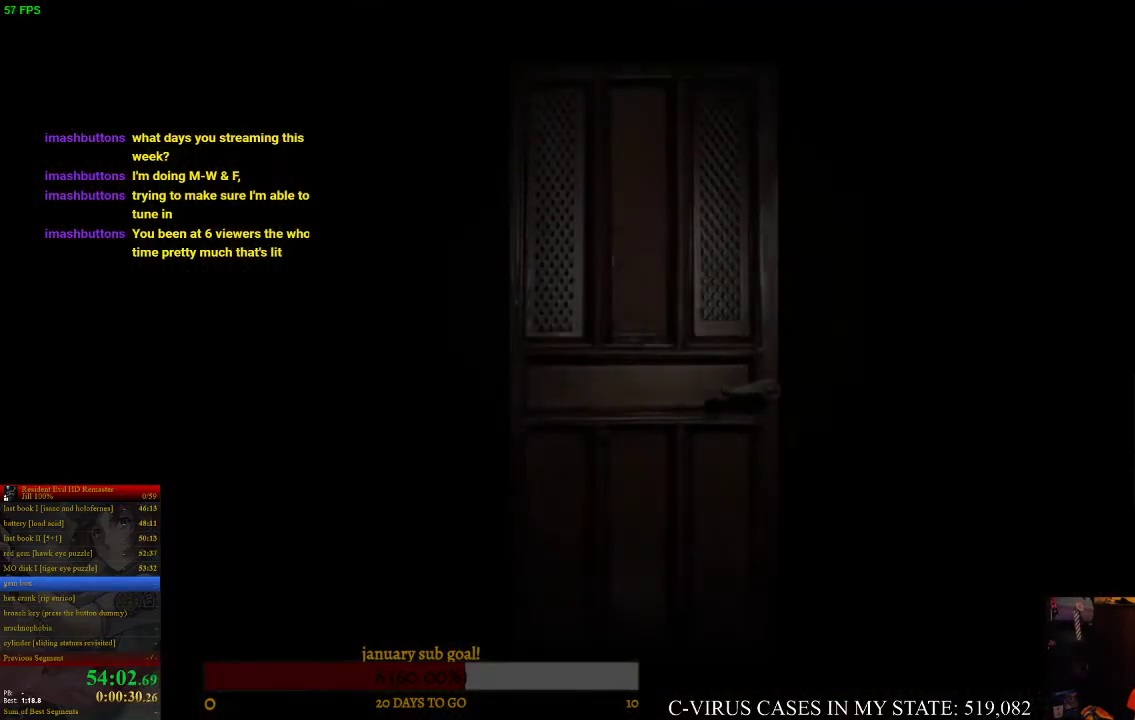
{"buttons": ["DPAD_UP", "DPAD_LEFT"], "left_stick": "center", "right_stick": "center", "events": [[467, "DPAD_LEFT", "down"], [467, "DPAD_UP", "down"]]}
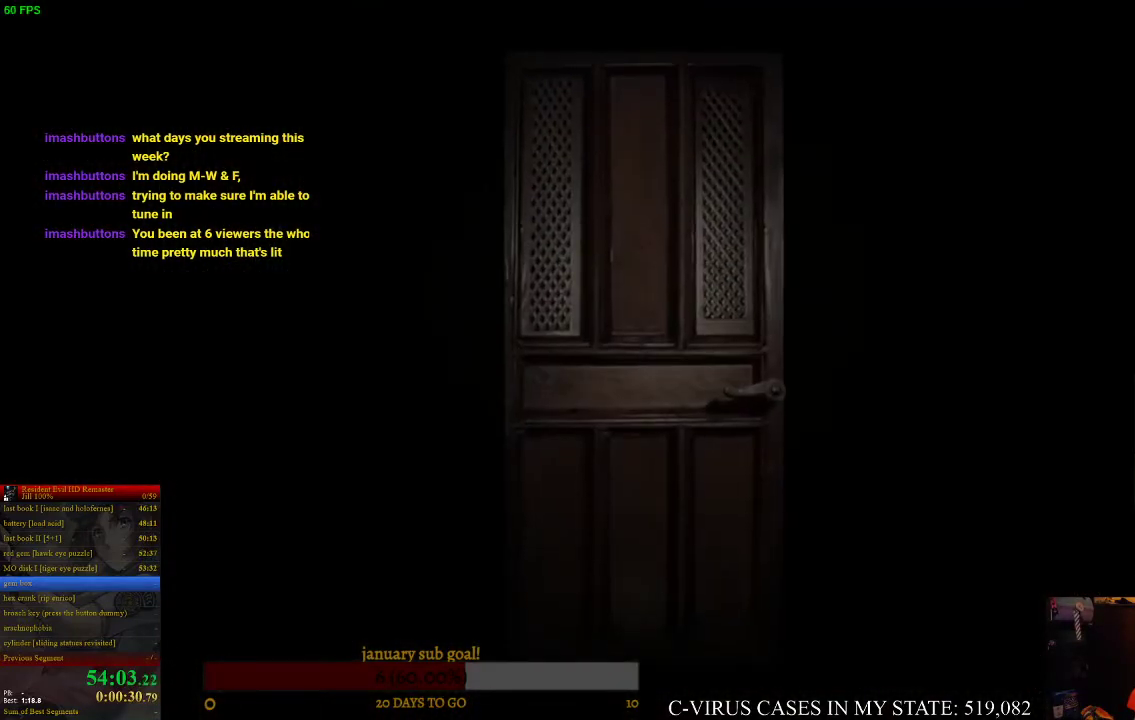
{"buttons": ["CIRCLE", "DPAD_UP"], "left_stick": "center", "right_stick": "center", "events": [[33, "CIRCLE", "down"], [267, "DPAD_LEFT", "up"]]}
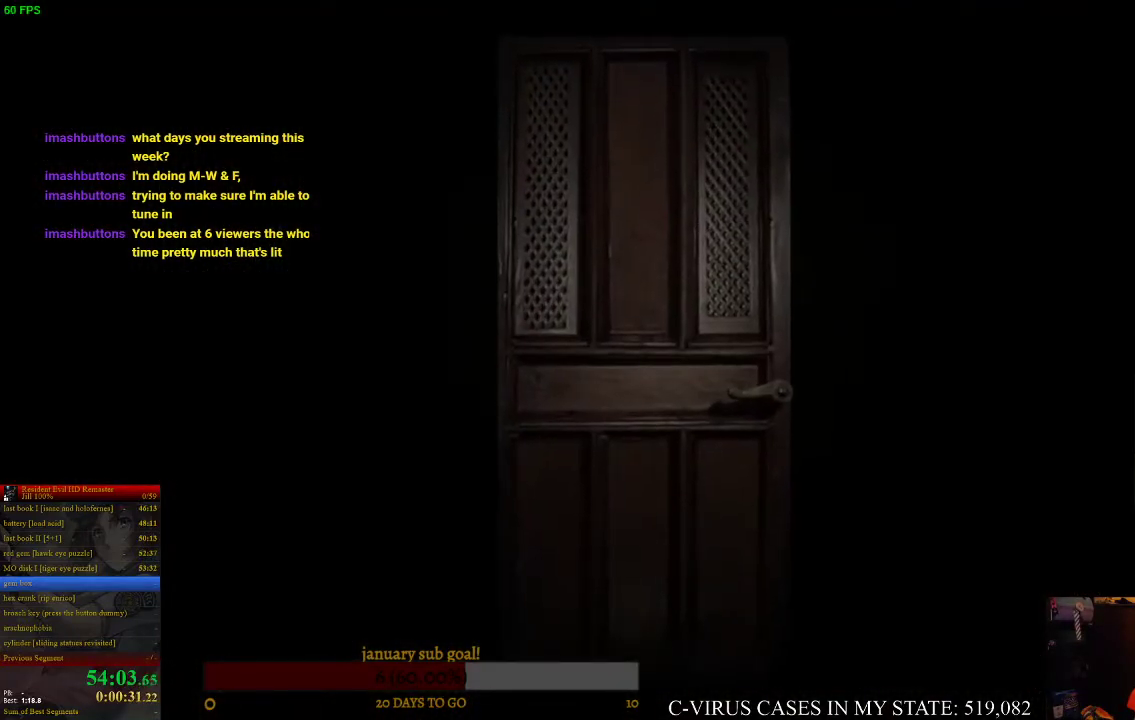
{"buttons": ["CIRCLE"], "left_stick": "center", "right_stick": "center", "events": [[433, "DPAD_UP", "up"]]}
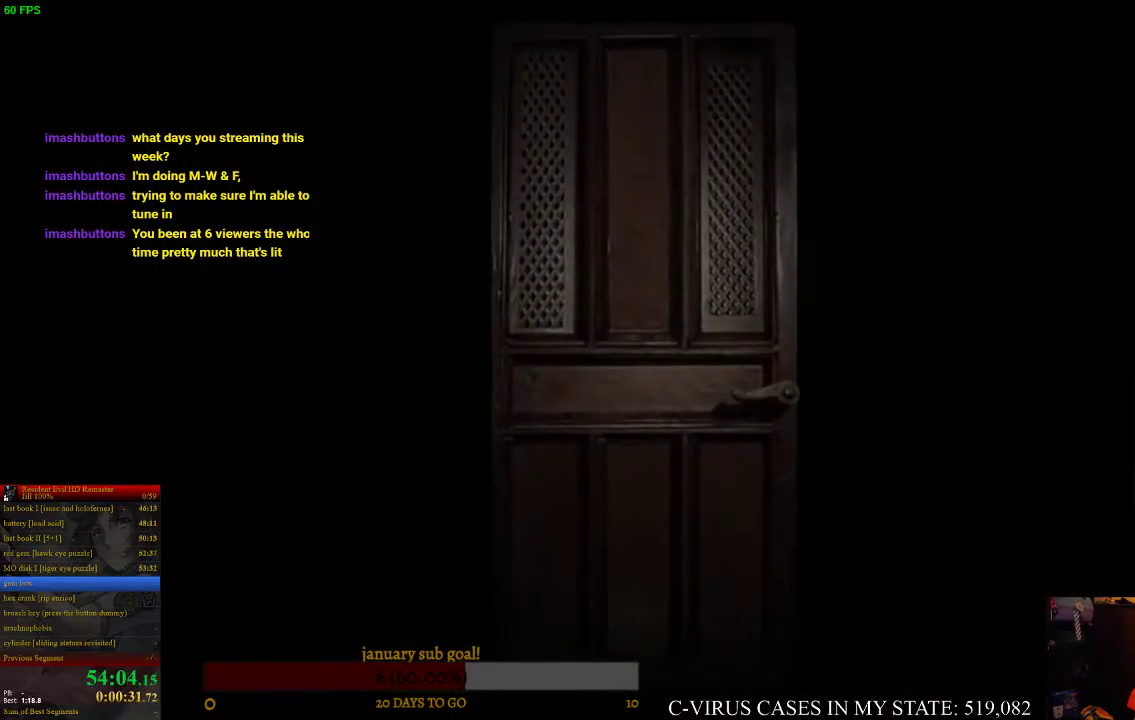
{"buttons": ["CIRCLE", "DPAD_UP", "DPAD_LEFT"], "left_stick": "center", "right_stick": "center", "events": [[33, "CIRCLE", "up"], [200, "DPAD_LEFT", "down"], [200, "DPAD_UP", "down"], [267, "CIRCLE", "down"]]}
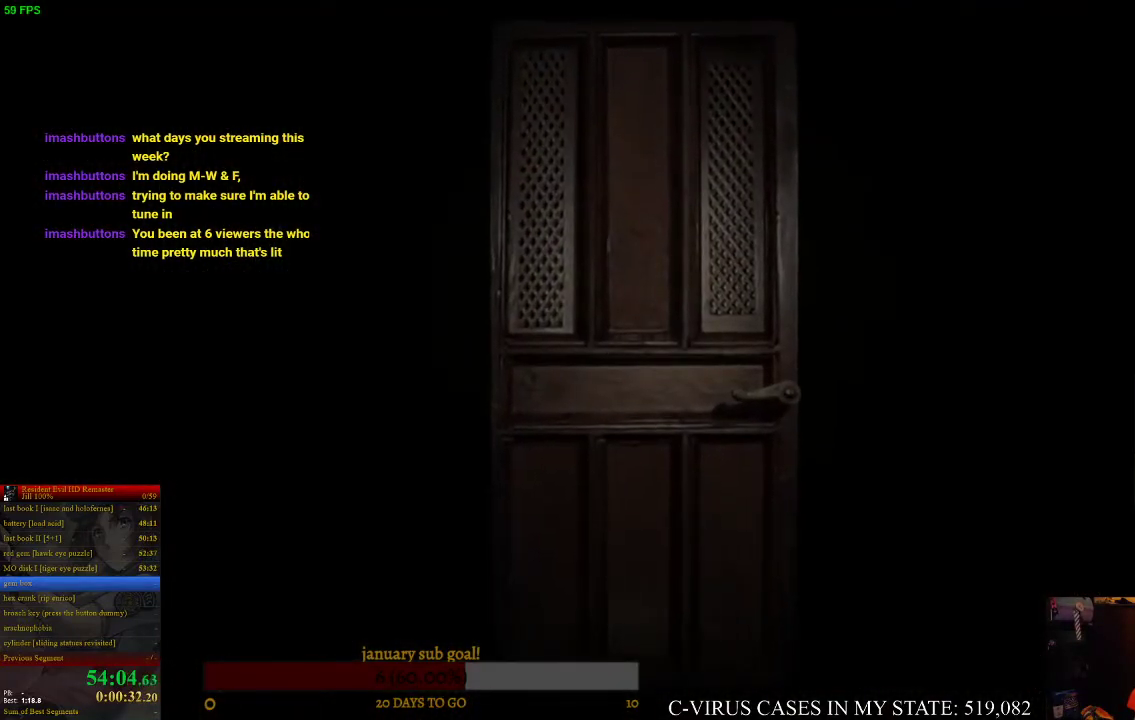
{"buttons": ["CIRCLE", "DPAD_UP", "DPAD_LEFT"], "left_stick": "center", "right_stick": "center", "events": [[133, "DPAD_LEFT", "up"], [167, "DPAD_LEFT", "down"]]}
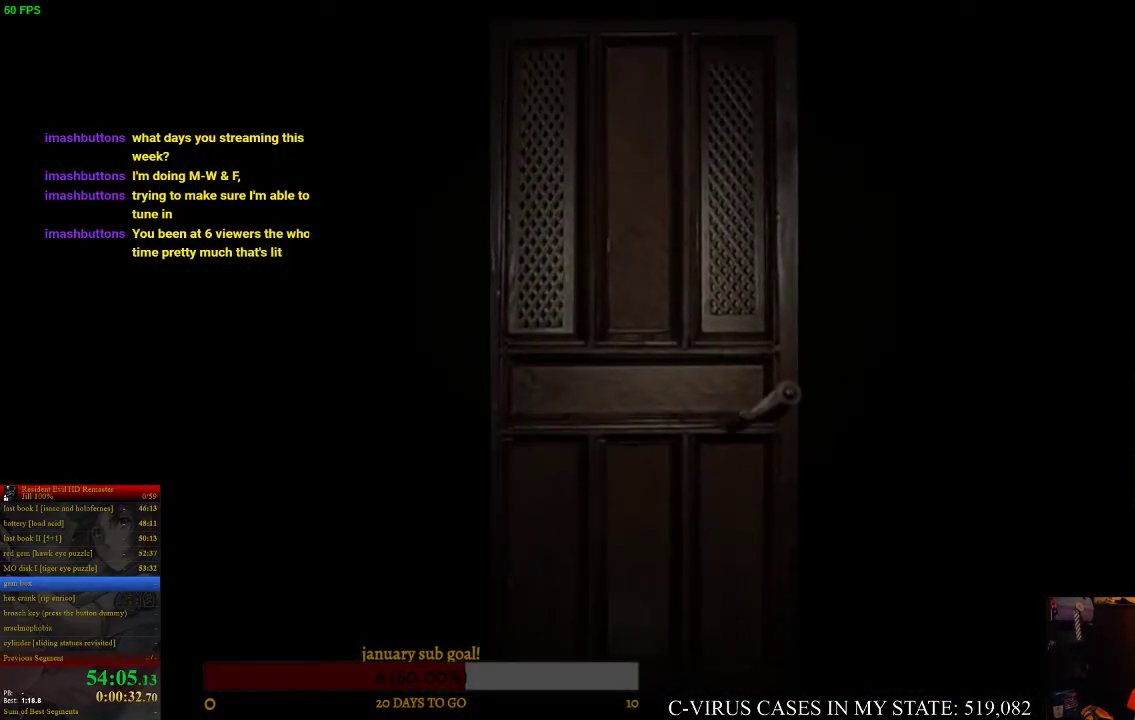
{"buttons": ["CIRCLE", "DPAD_UP", "DPAD_LEFT"], "left_stick": "center", "right_stick": "center"}
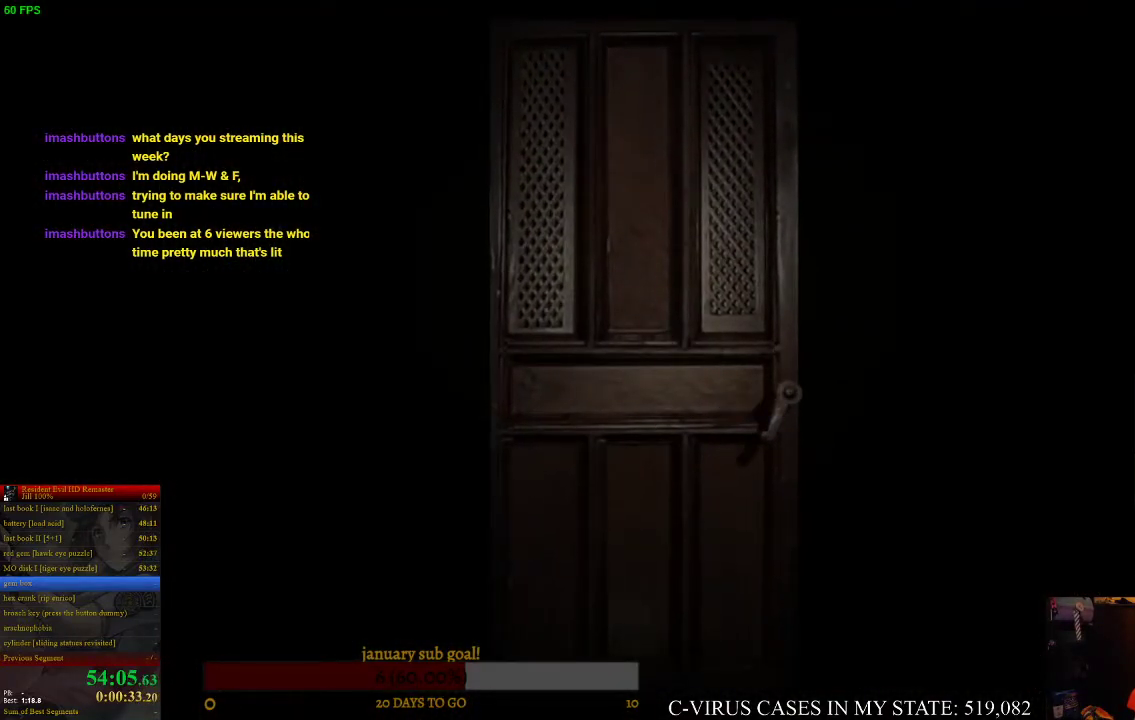
{"buttons": ["CIRCLE", "DPAD_UP", "DPAD_LEFT"], "left_stick": "center", "right_stick": "center"}
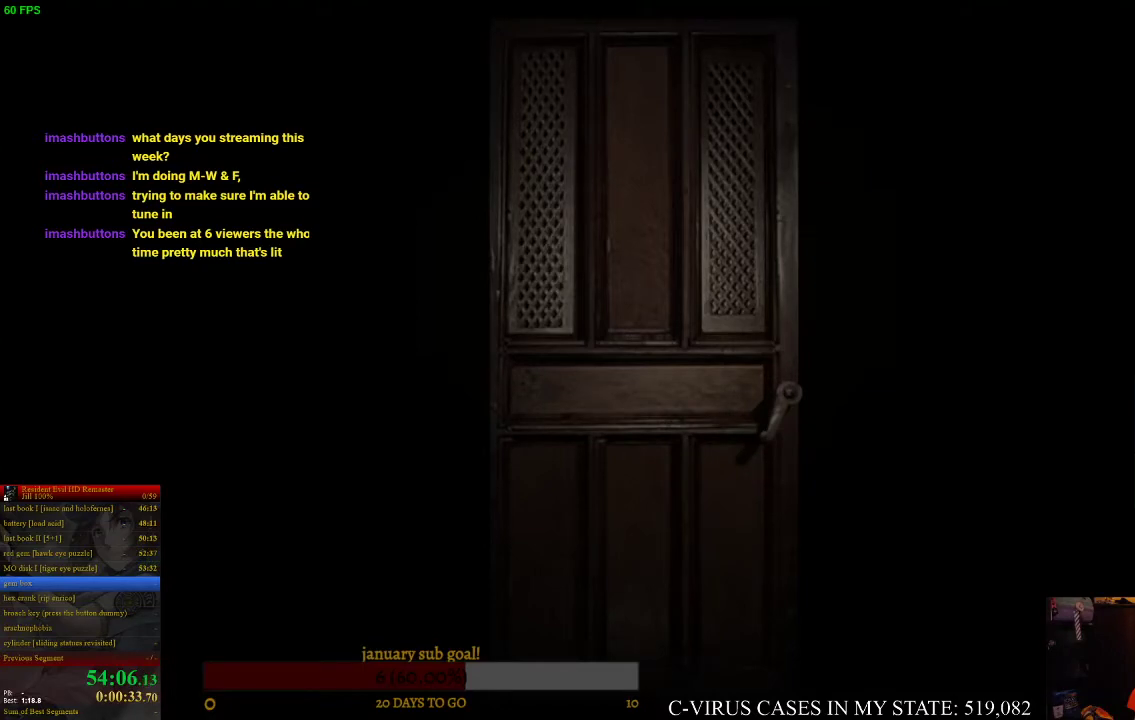
{"buttons": ["CIRCLE", "DPAD_UP", "DPAD_LEFT"], "left_stick": "center", "right_stick": "center"}
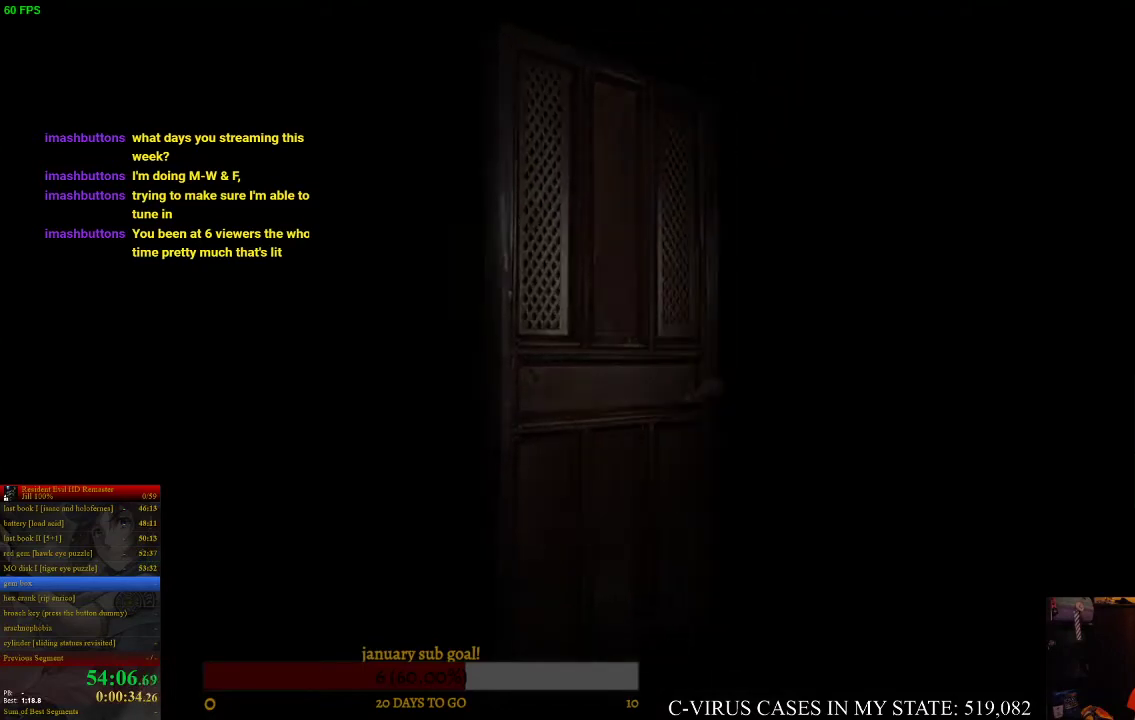
{"buttons": ["CIRCLE", "DPAD_UP", "DPAD_LEFT"], "left_stick": "center", "right_stick": "center"}
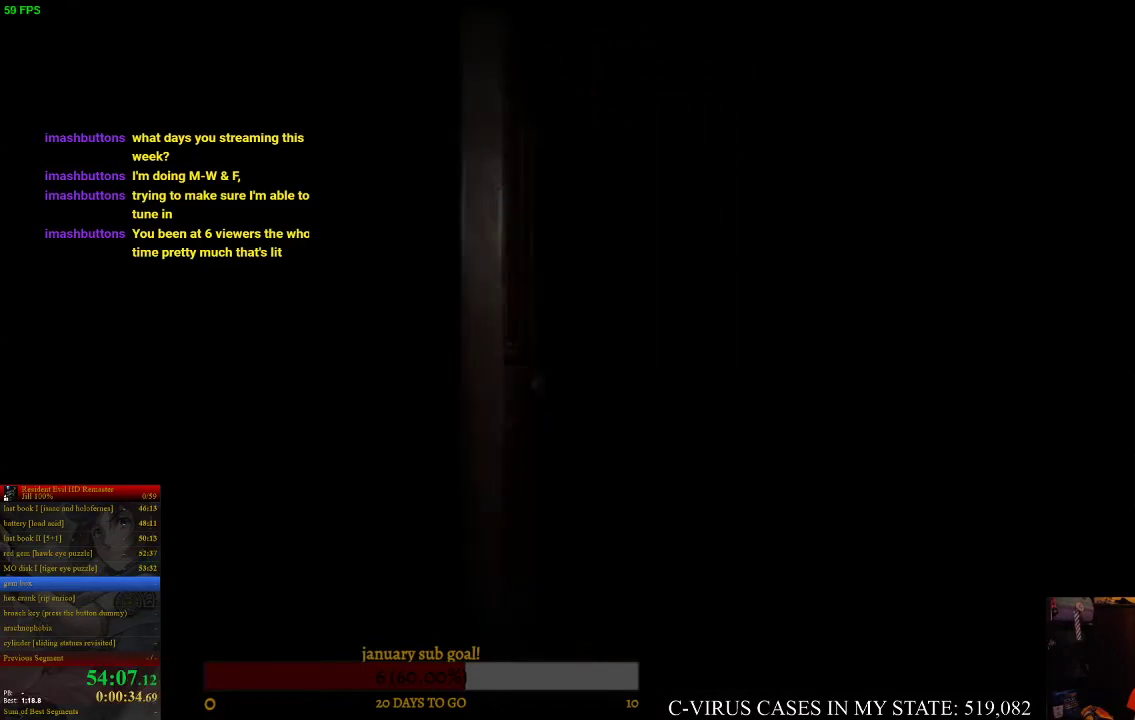
{"buttons": ["CIRCLE", "DPAD_UP", "DPAD_LEFT"], "left_stick": "center", "right_stick": "center", "events": [[367, "DPAD_LEFT", "up"], [400, "DPAD_LEFT", "down"]]}
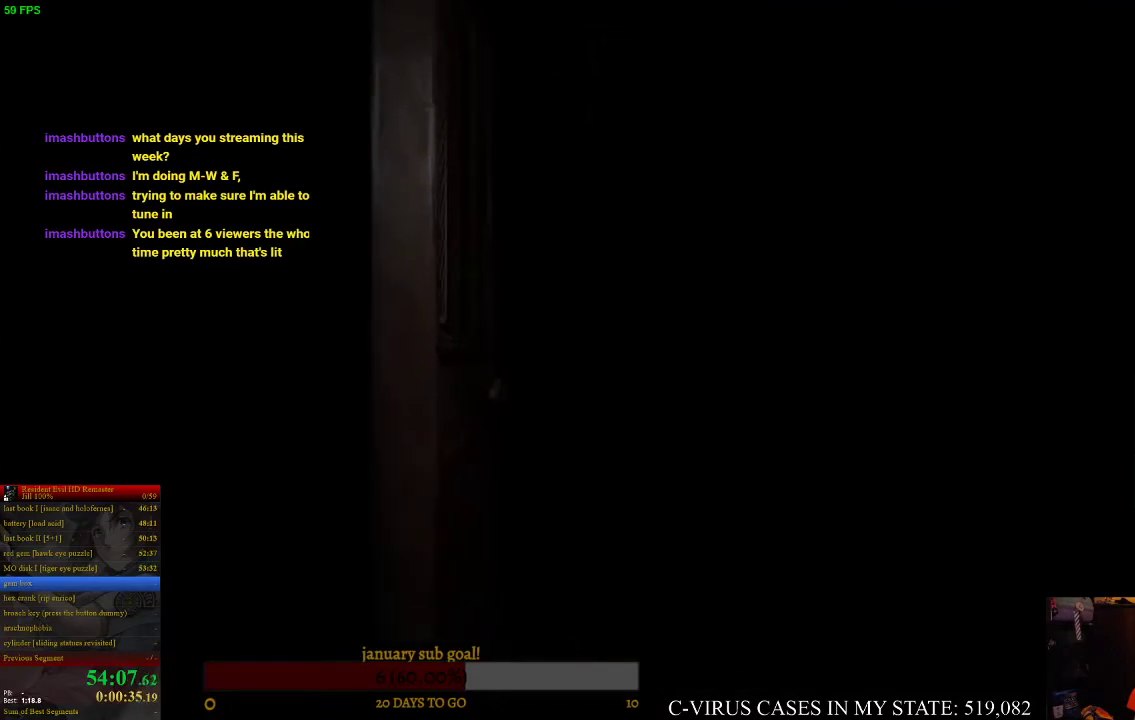
{"buttons": ["CIRCLE", "DPAD_UP", "DPAD_LEFT"], "left_stick": "center", "right_stick": "center"}
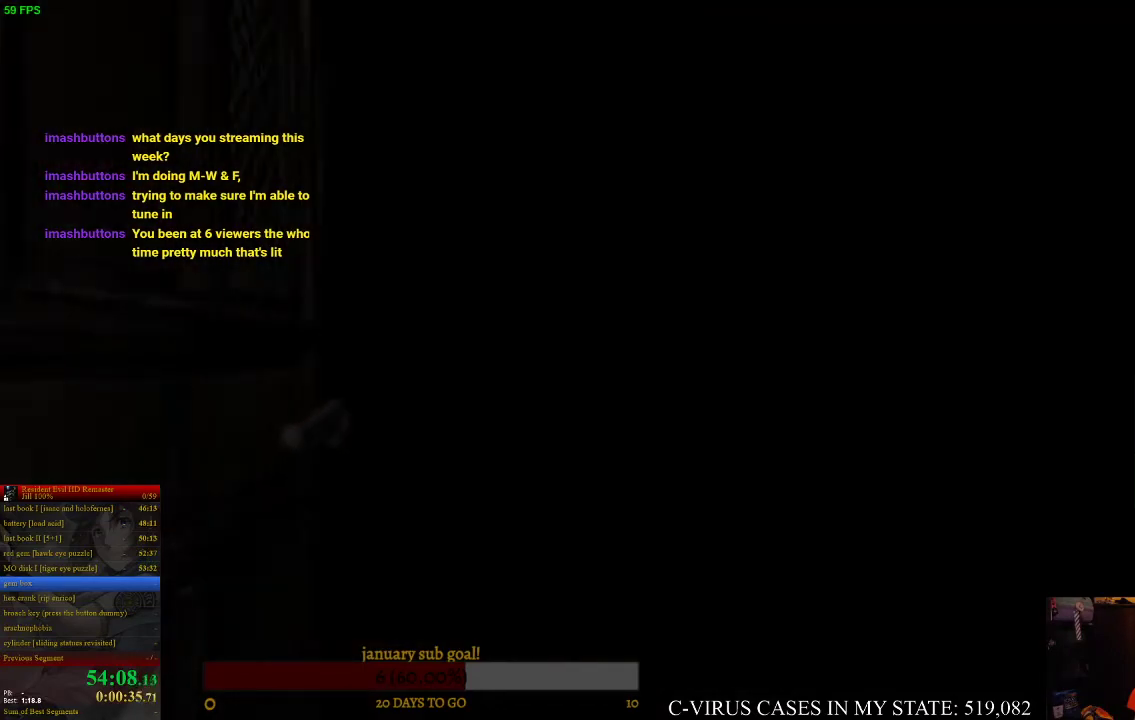
{"buttons": ["CIRCLE", "DPAD_UP", "DPAD_LEFT"], "left_stick": "center", "right_stick": "center"}
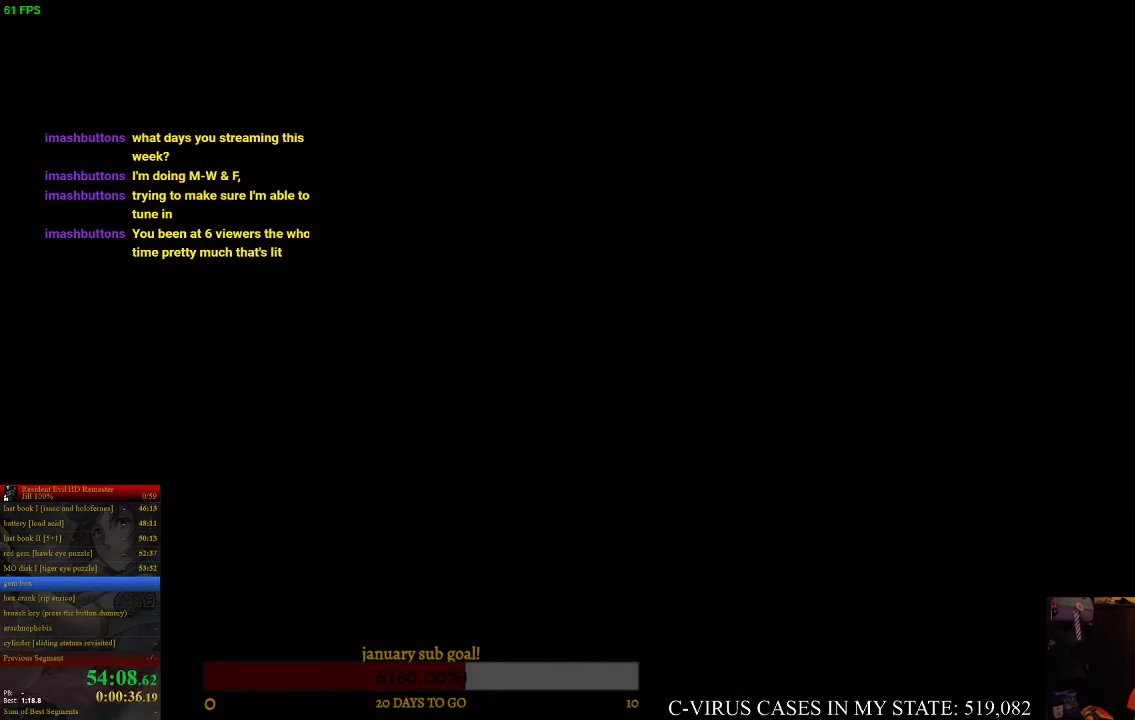
{"buttons": ["CIRCLE", "DPAD_UP", "DPAD_LEFT"], "left_stick": "center", "right_stick": "center"}
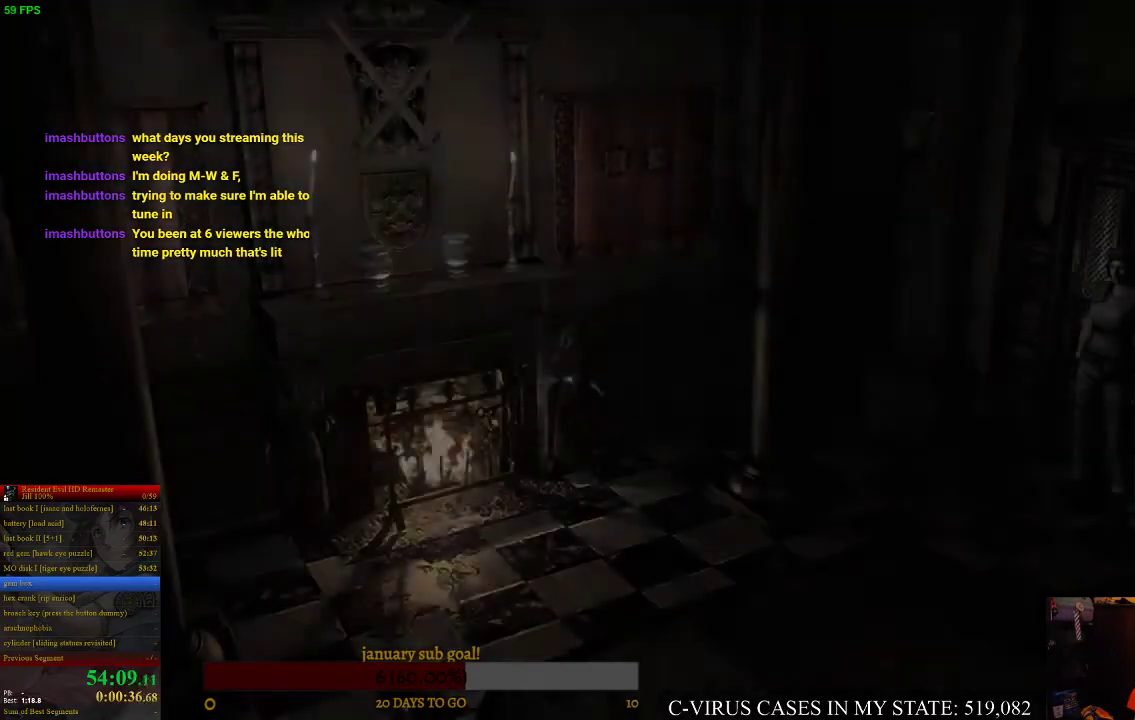
{"buttons": ["CIRCLE", "DPAD_UP", "DPAD_LEFT"], "left_stick": "center", "right_stick": "center"}
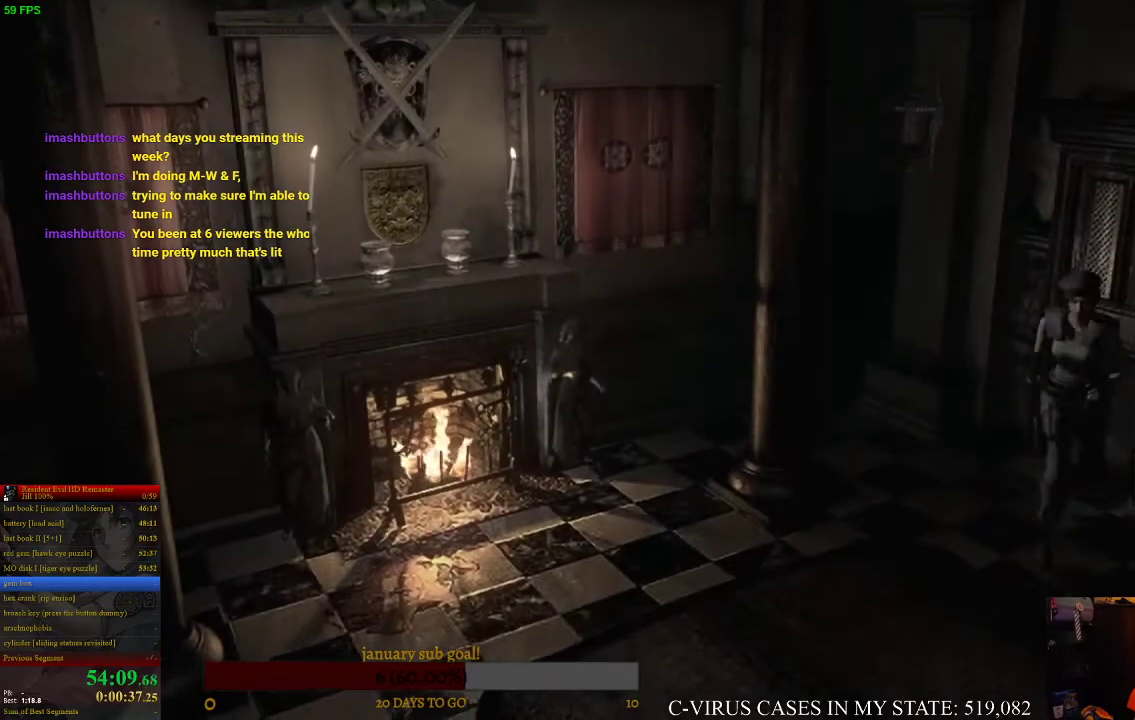
{"buttons": ["CIRCLE", "DPAD_UP"], "left_stick": "center", "right_stick": "center", "events": [[367, "DPAD_LEFT", "up"]]}
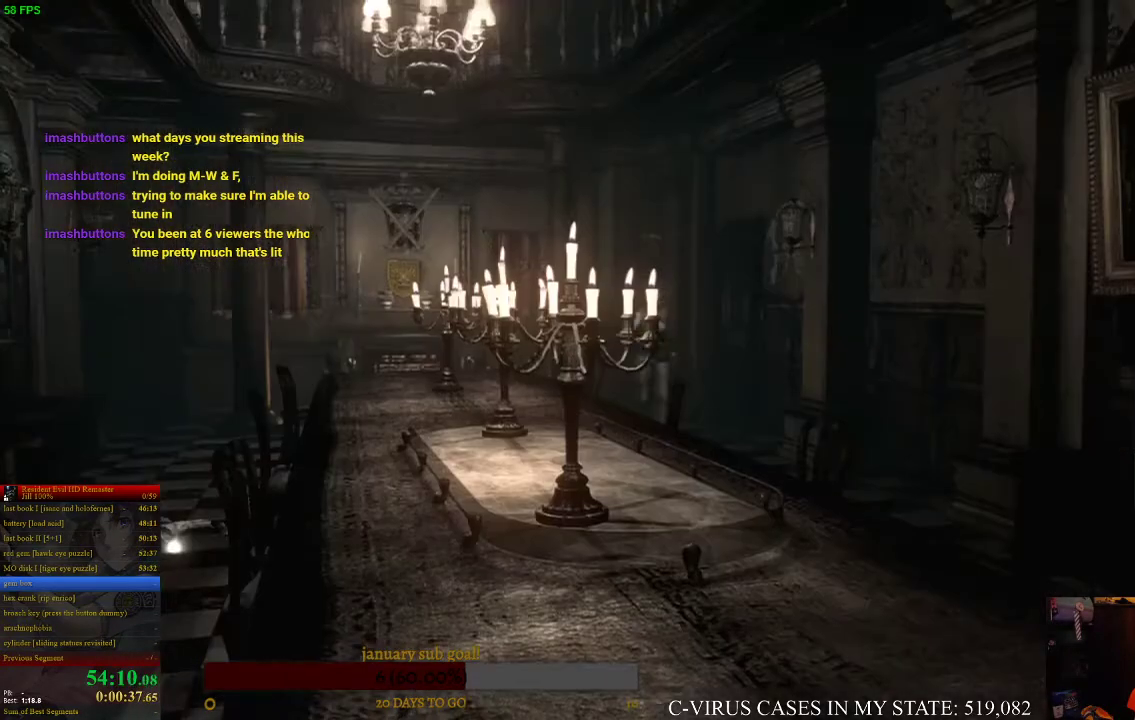
{"buttons": ["CIRCLE", "DPAD_UP"], "left_stick": "center", "right_stick": "center"}
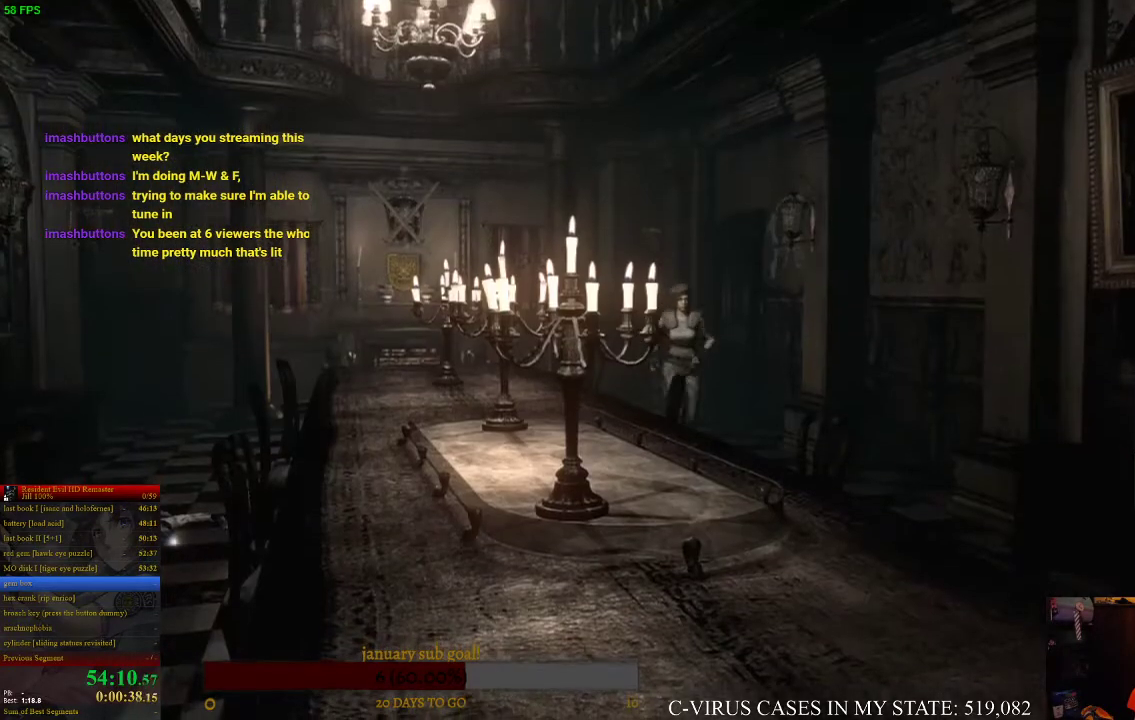
{"buttons": ["CIRCLE", "DPAD_UP"], "left_stick": "center", "right_stick": "center", "events": [[33, "DPAD_LEFT", "down"], [133, "DPAD_LEFT", "up"]]}
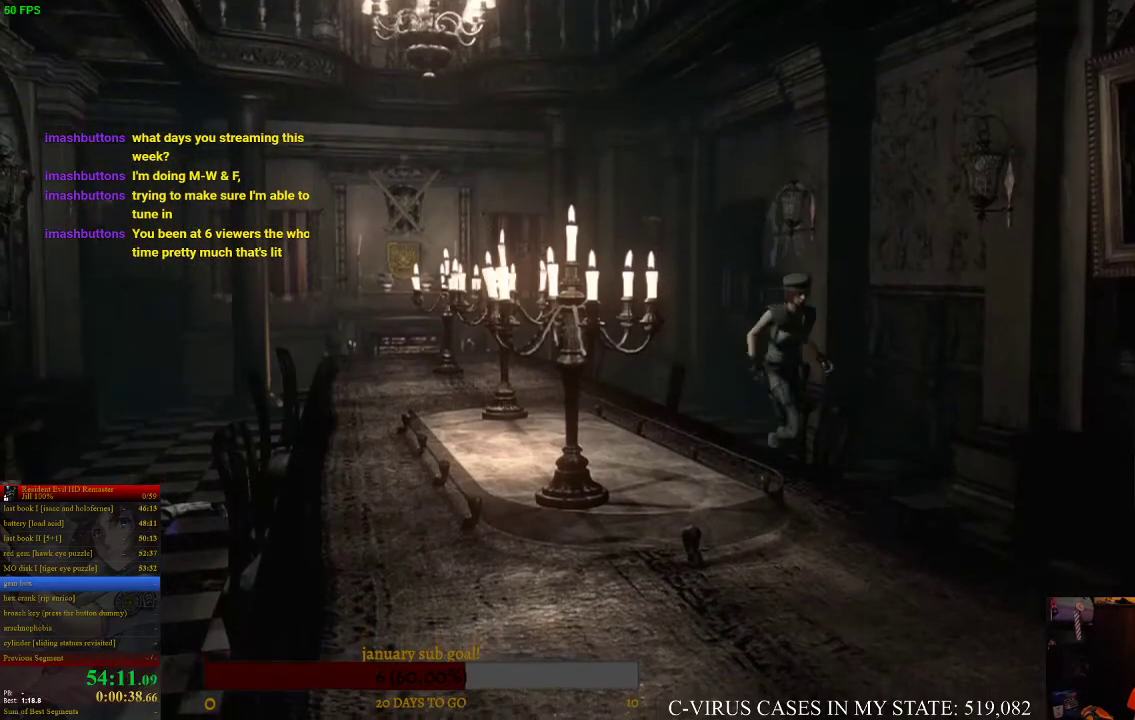
{"buttons": ["CIRCLE", "DPAD_UP"], "left_stick": "center", "right_stick": "center"}
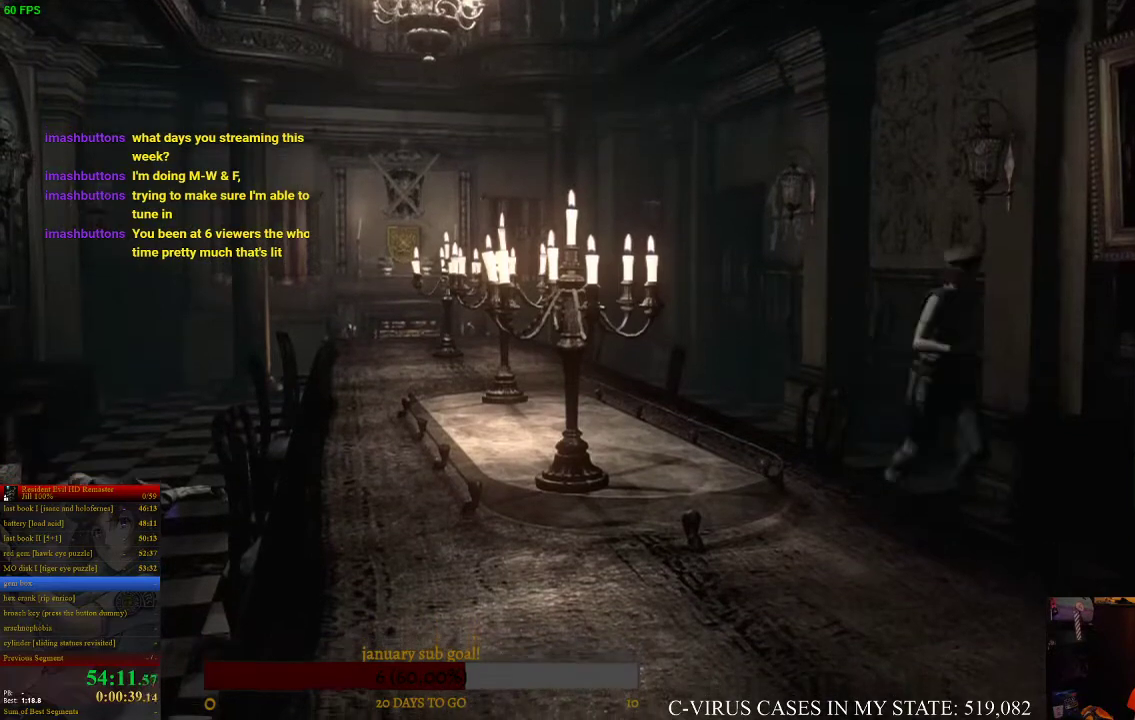
{"buttons": ["CIRCLE", "DPAD_UP"], "left_stick": "center", "right_stick": "center", "events": [[467, "DPAD_RIGHT", "down"], [500, "DPAD_RIGHT", "up"]]}
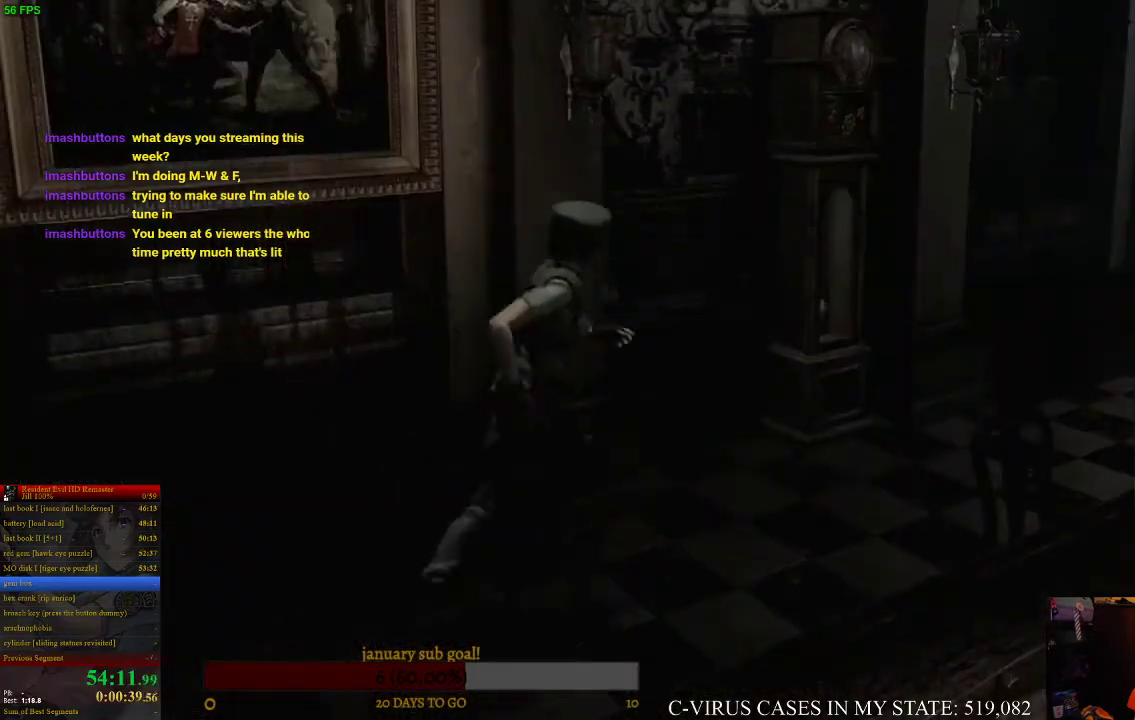
{"buttons": ["CIRCLE", "DPAD_UP"], "left_stick": "center", "right_stick": "center"}
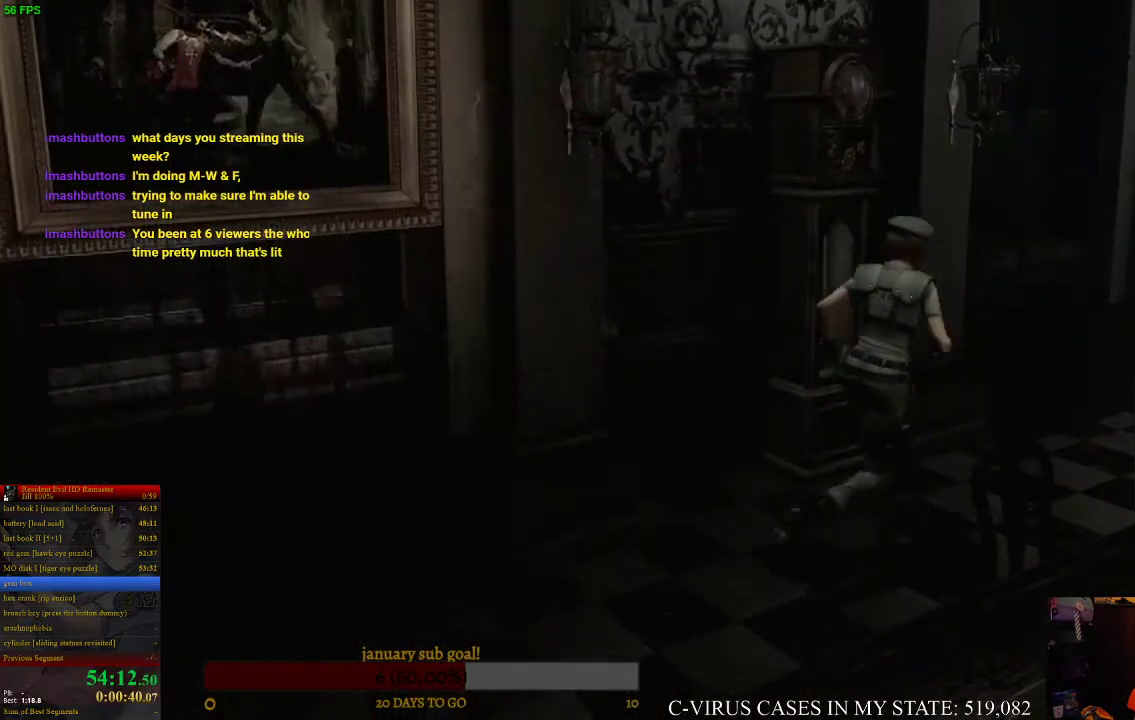
{"buttons": ["CIRCLE", "DPAD_UP"], "left_stick": "center", "right_stick": "center", "events": [[333, "DPAD_RIGHT", "down"], [400, "DPAD_RIGHT", "up"]]}
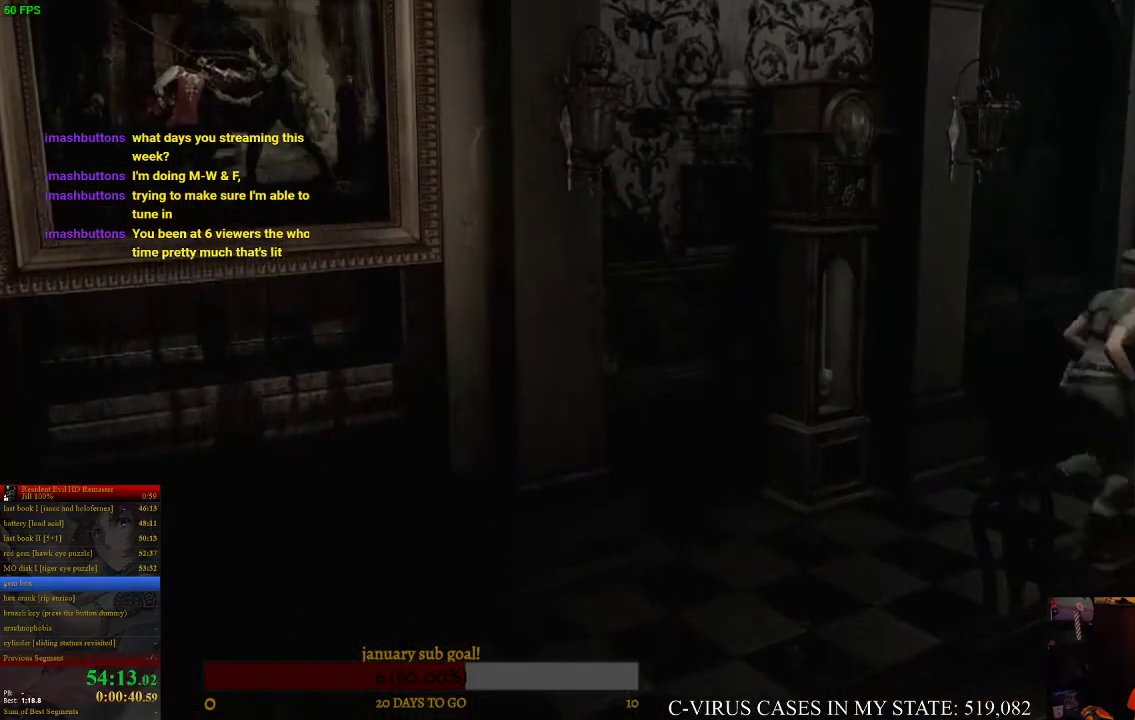
{"buttons": ["CIRCLE", "DPAD_UP"], "left_stick": "center", "right_stick": "center"}